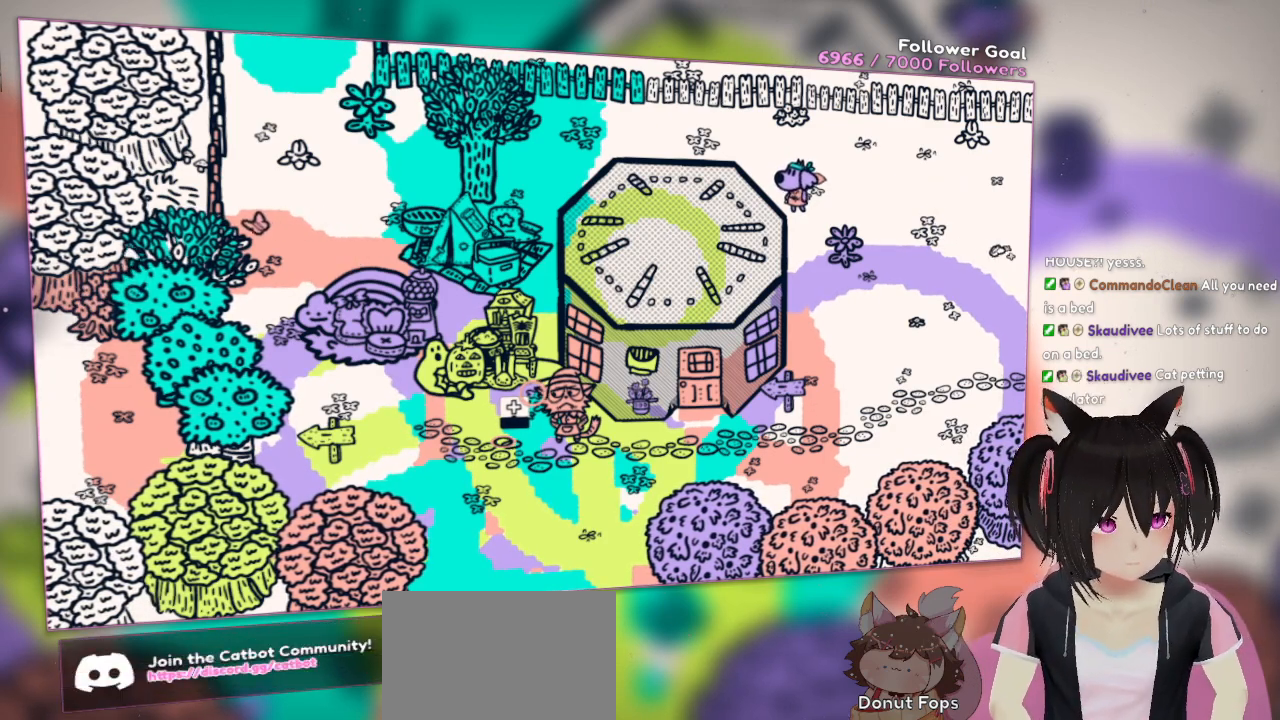
Gameplay with a controller (Nintendo layout); each line is a JSON object with the inputs held at the frame after it. "events" lists button and stick changes between this image and that frame as [ms after this image, input, new state], when the widget could be followed in between. Not read: L1 R1.
{"buttons": [], "left_stick": "left", "right_stick": "center", "events": [[150, "left_stick", "up-left"], [433, "left_stick", "left"]]}
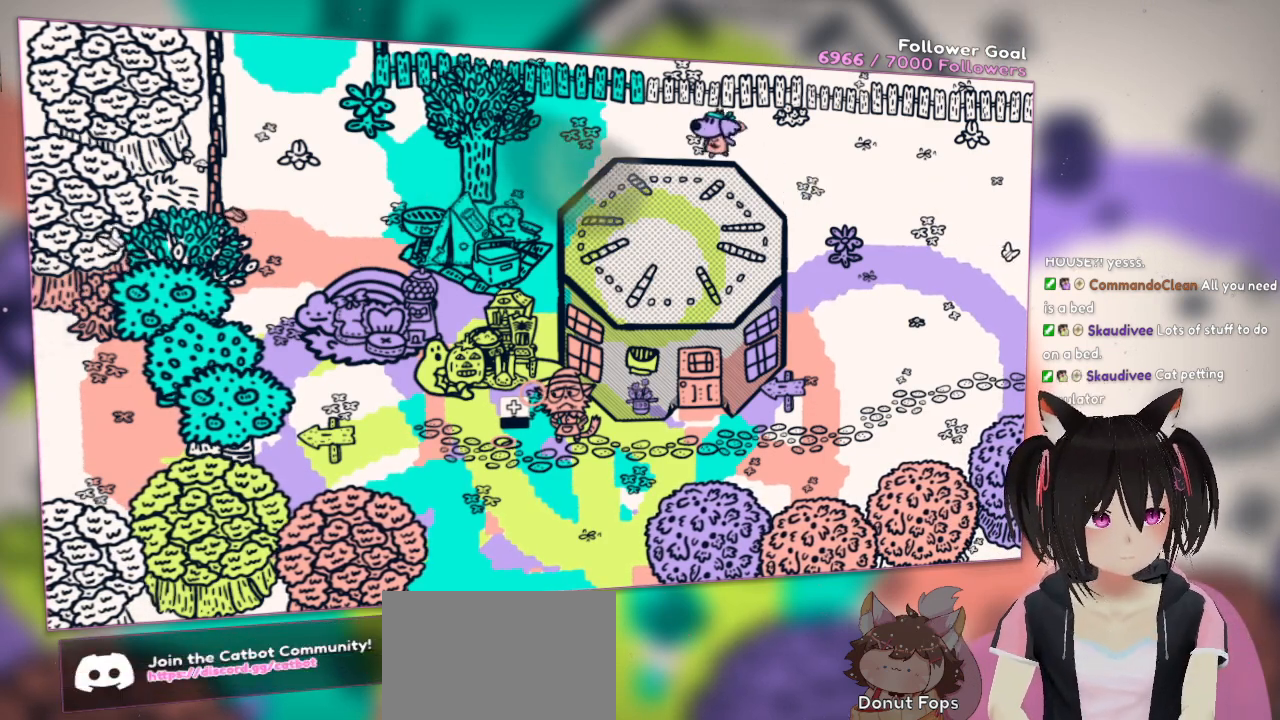
{"buttons": [], "left_stick": "left", "right_stick": "center", "events": []}
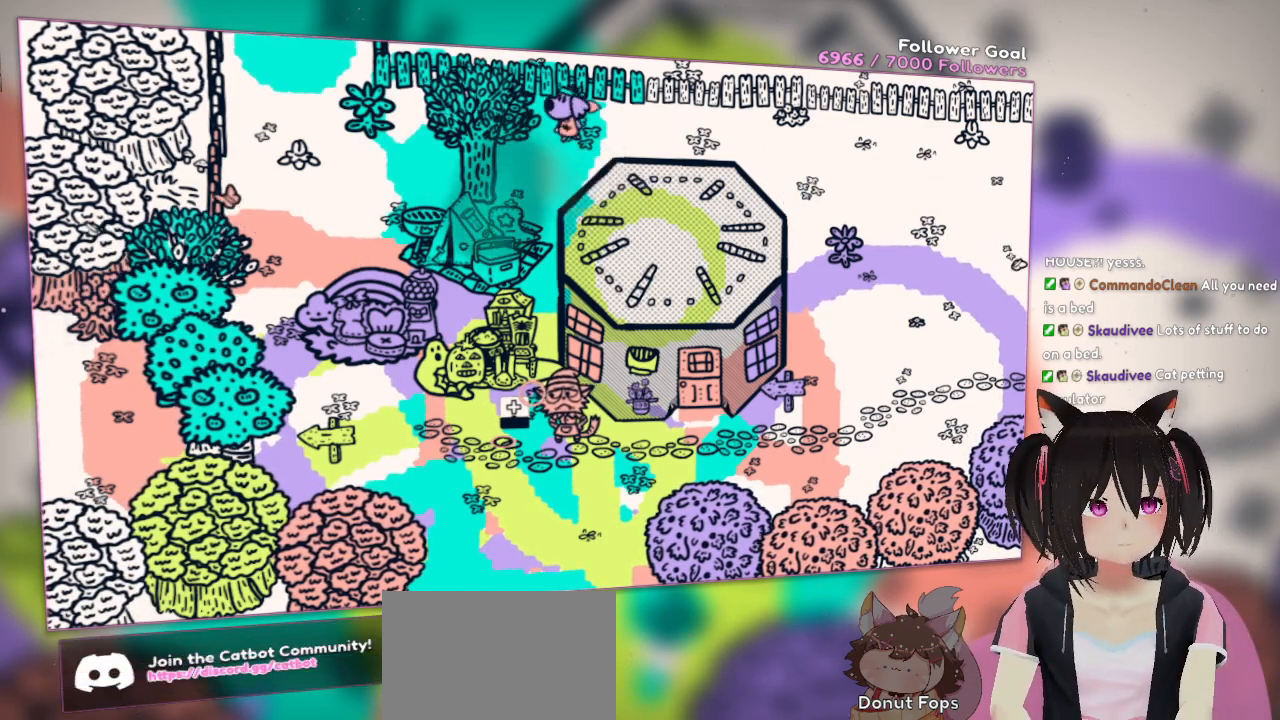
{"buttons": [], "left_stick": "up-left", "right_stick": "center", "events": [[167, "A", "down"], [400, "A", "up"], [467, "left_stick", "up-left"]]}
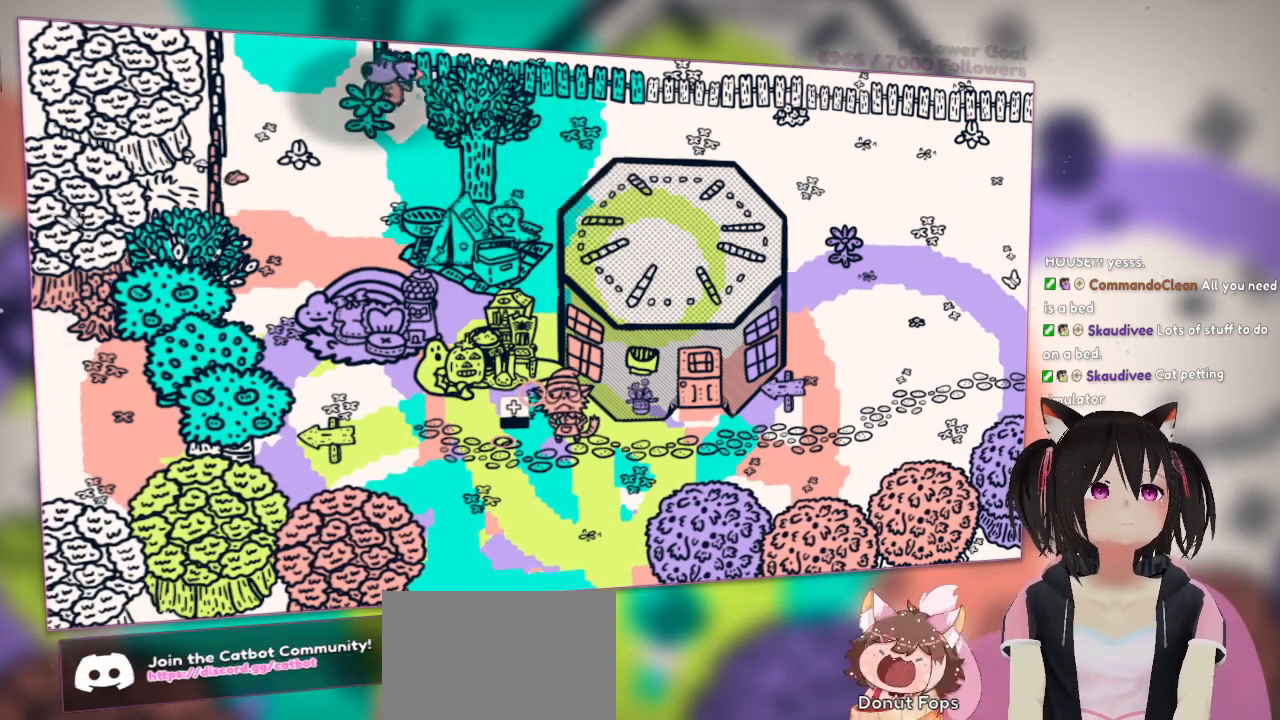
{"buttons": ["A"], "left_stick": "up-left", "right_stick": "center", "events": [[200, "A", "down"]]}
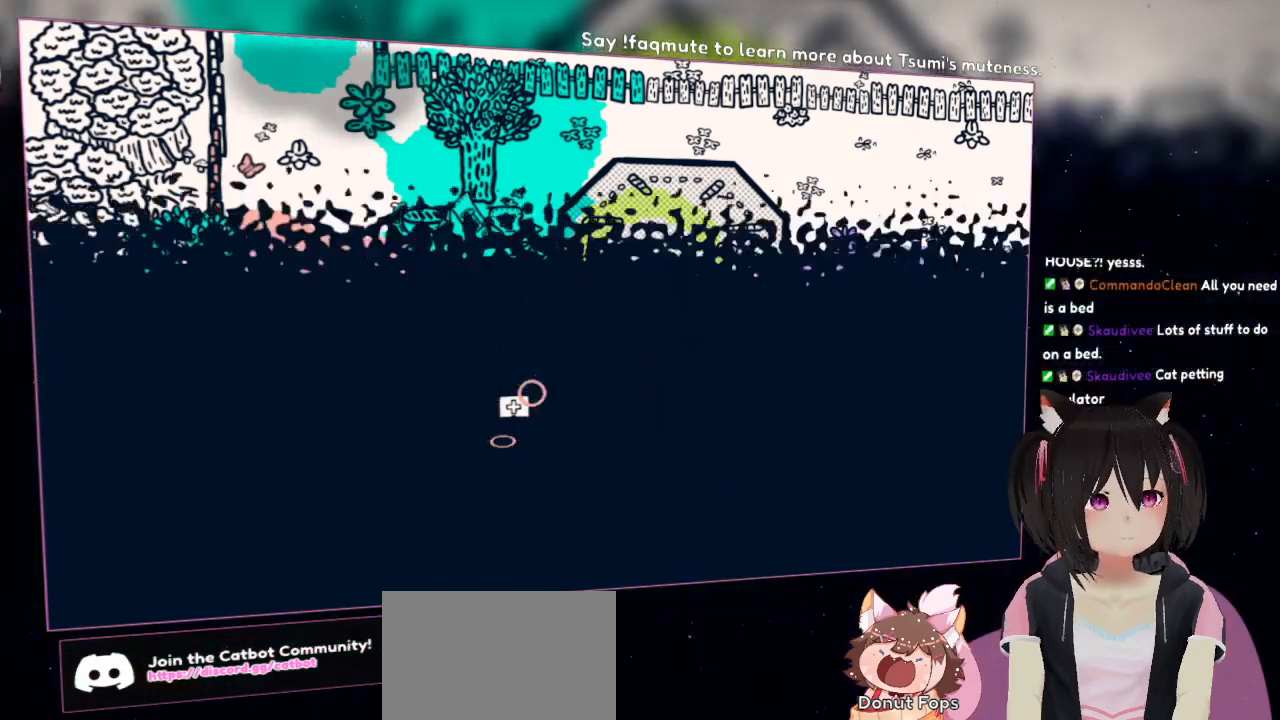
{"buttons": [], "left_stick": "up-left", "right_stick": "center", "events": [[233, "A", "up"]]}
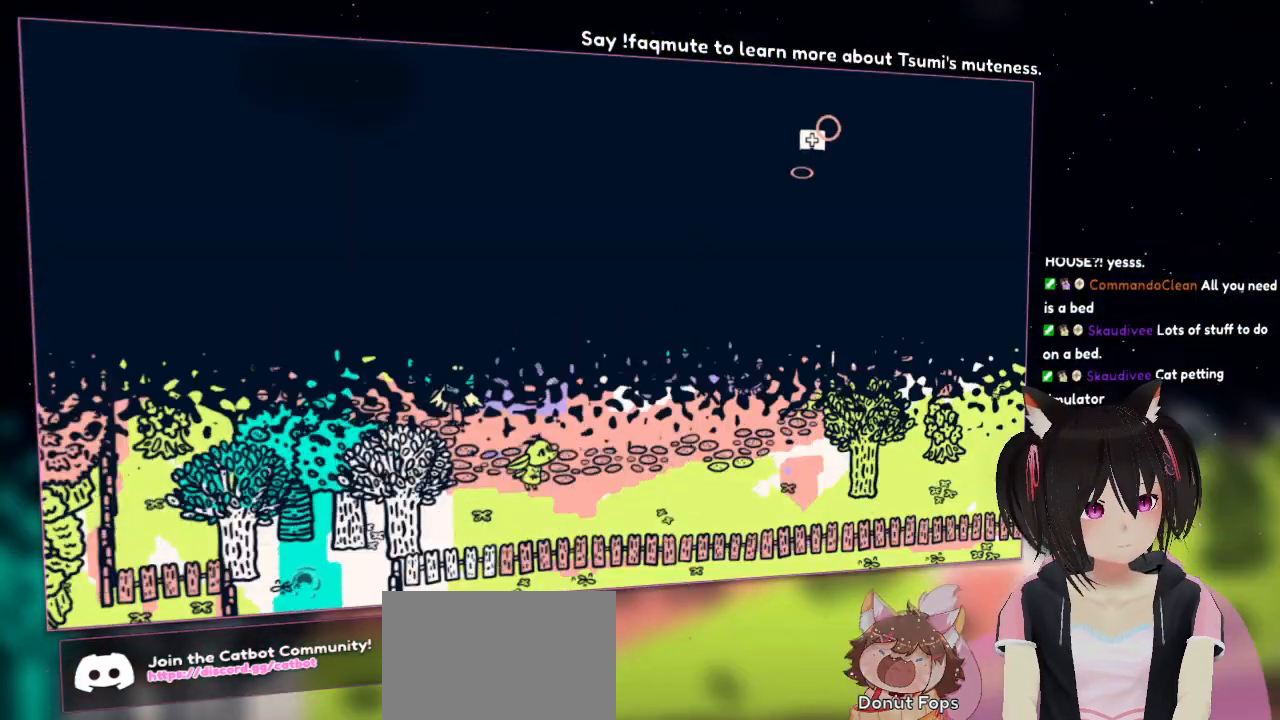
{"buttons": [], "left_stick": "up-left", "right_stick": "center", "events": []}
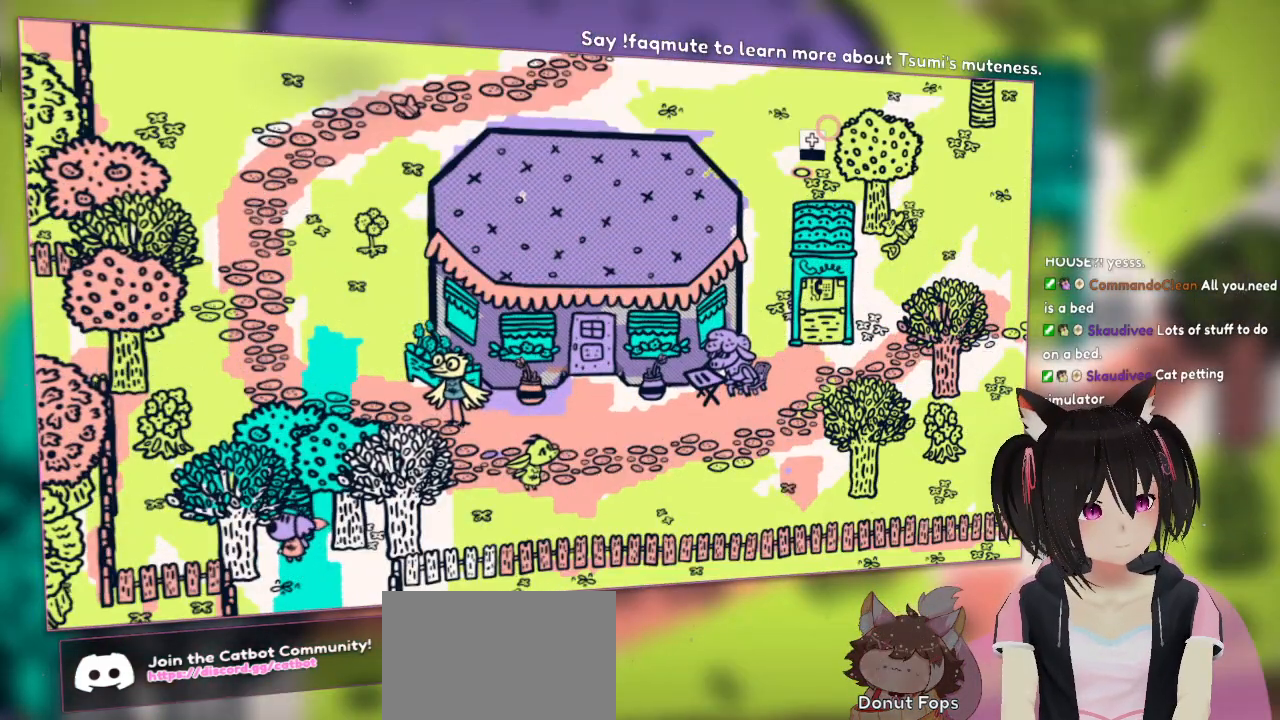
{"buttons": [], "left_stick": "up-right", "right_stick": "center", "events": [[400, "left_stick", "up-right"]]}
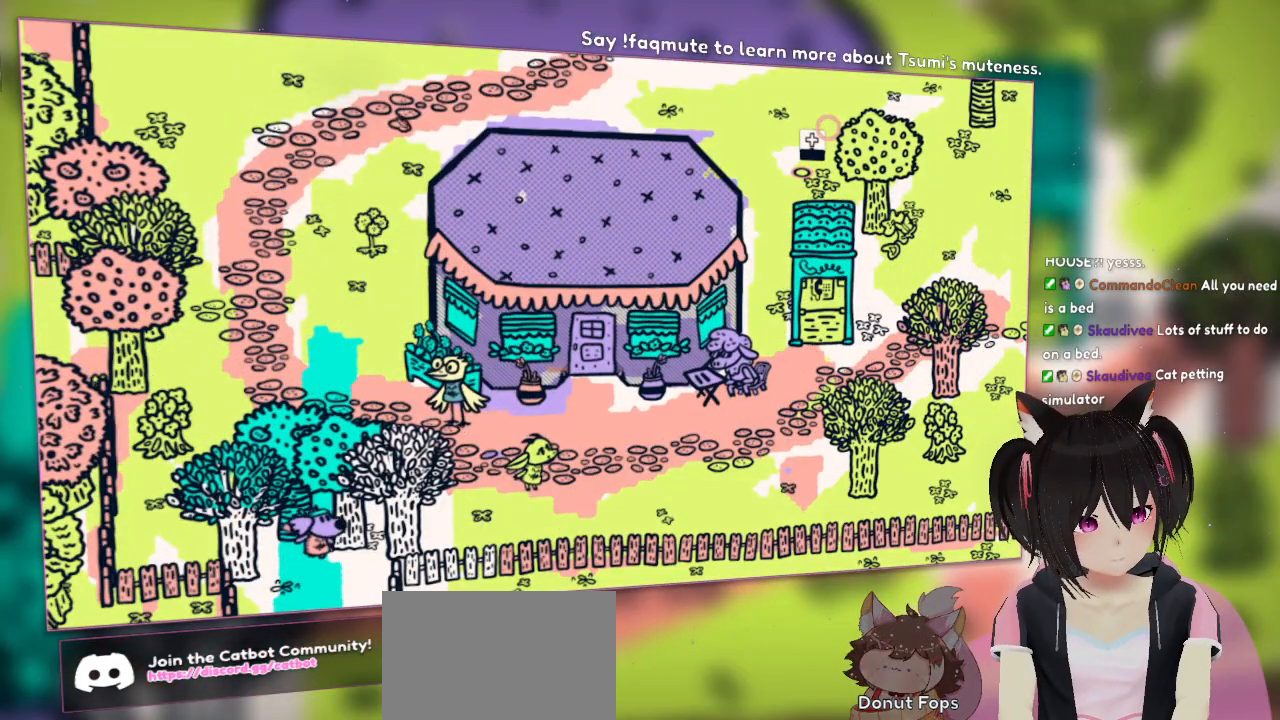
{"buttons": [], "left_stick": "up-right", "right_stick": "center", "events": []}
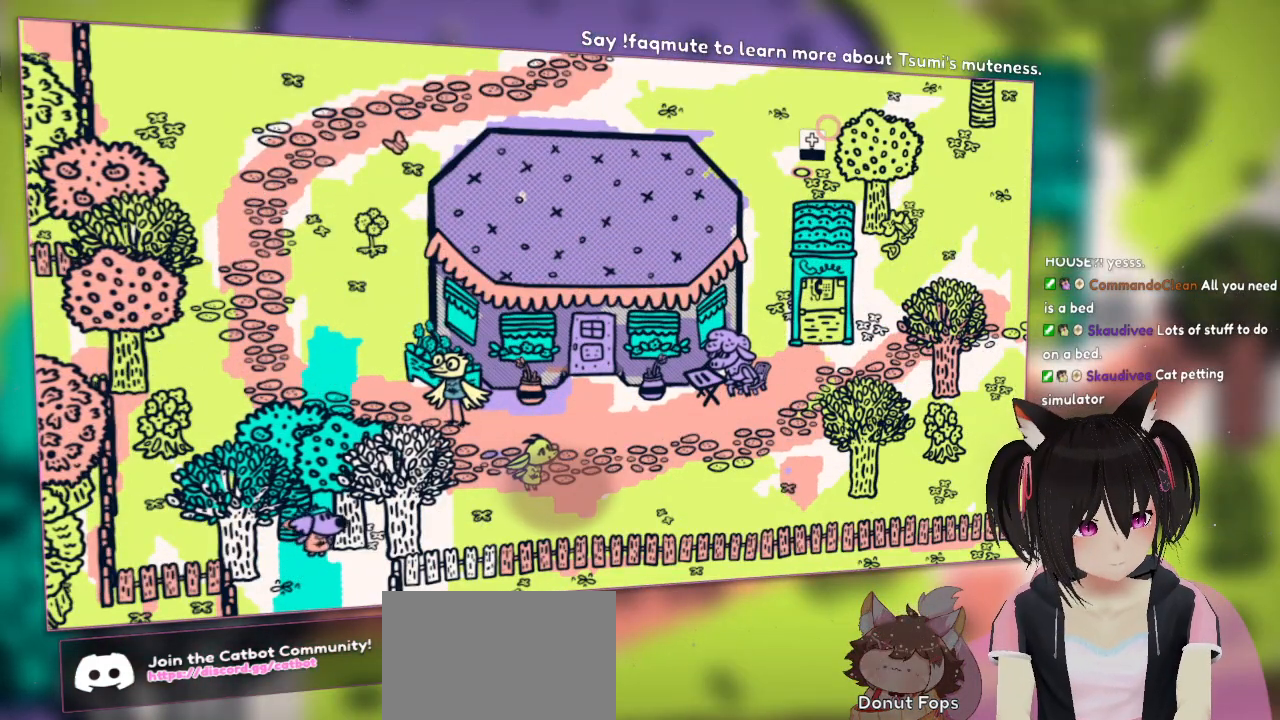
{"buttons": [], "left_stick": "up-left", "right_stick": "center", "events": [[50, "left_stick", "up"], [150, "left_stick", "up-left"], [283, "left_stick", "left"], [450, "left_stick", "up-left"]]}
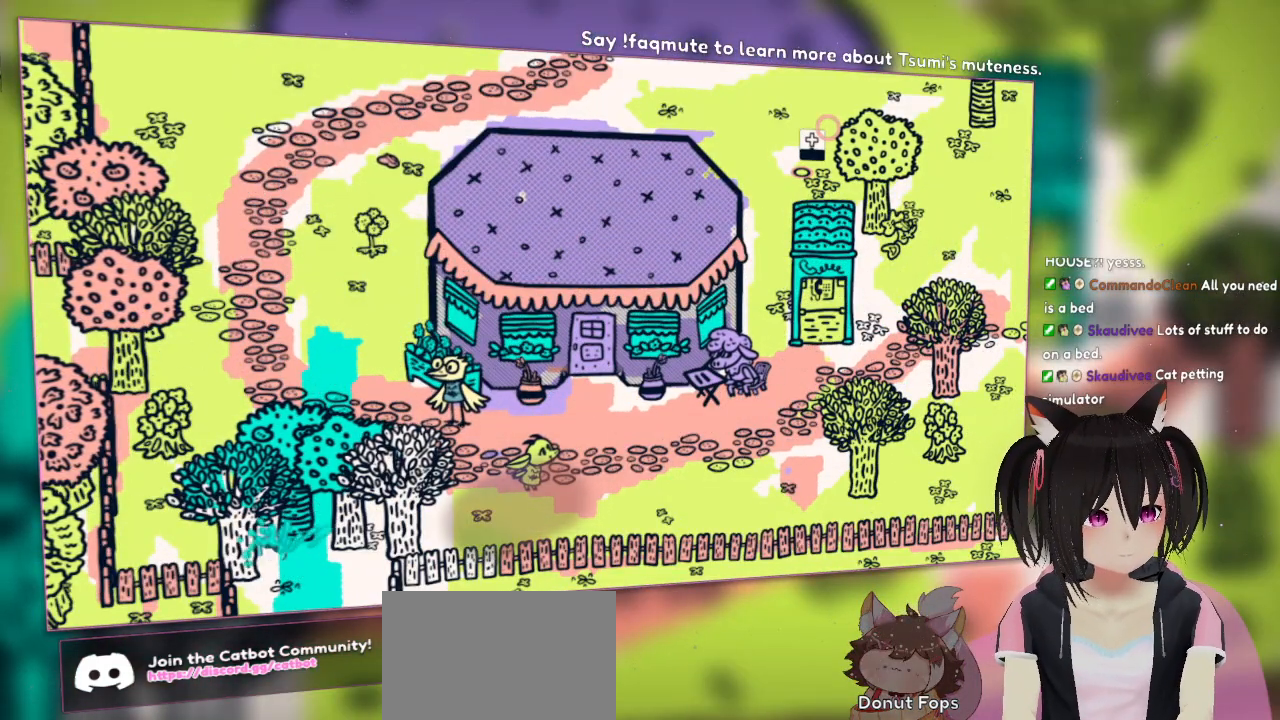
{"buttons": ["A"], "left_stick": "up-right", "right_stick": "center", "events": [[50, "left_stick", "up"], [83, "A", "down"], [183, "left_stick", "up-right"]]}
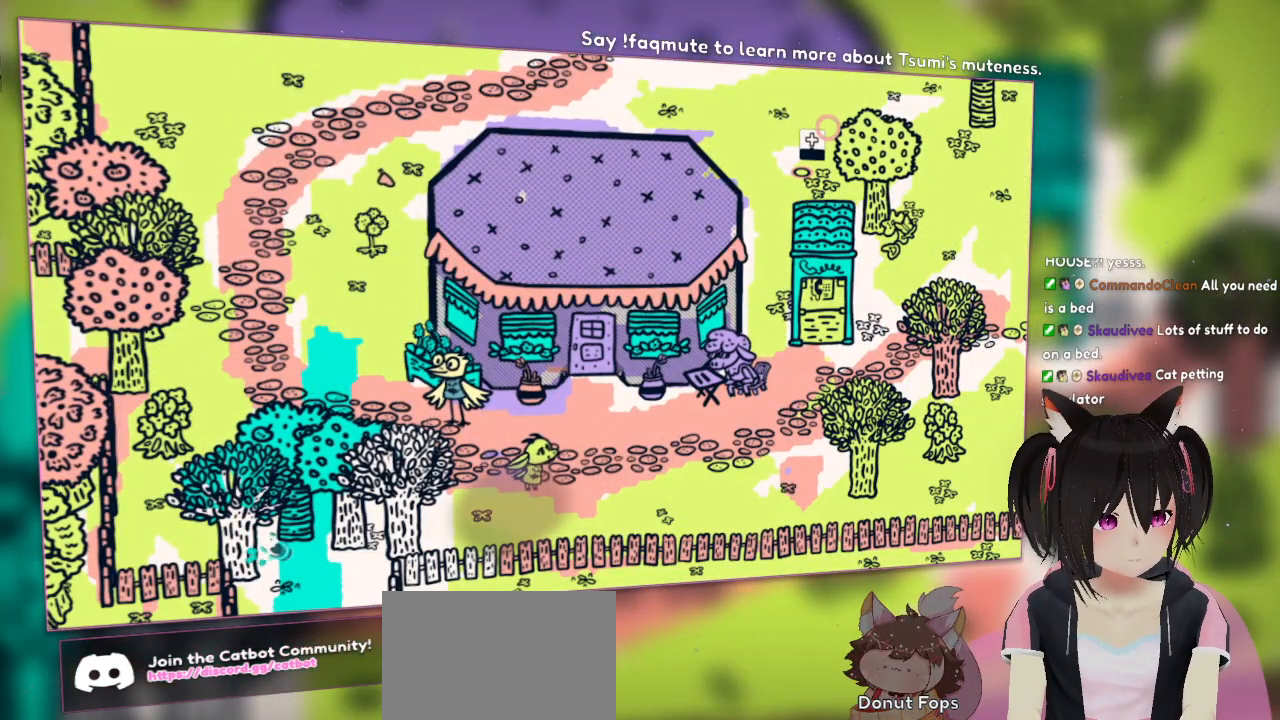
{"buttons": ["A"], "left_stick": "up", "right_stick": "center", "events": [[183, "left_stick", "right"], [483, "left_stick", "up"]]}
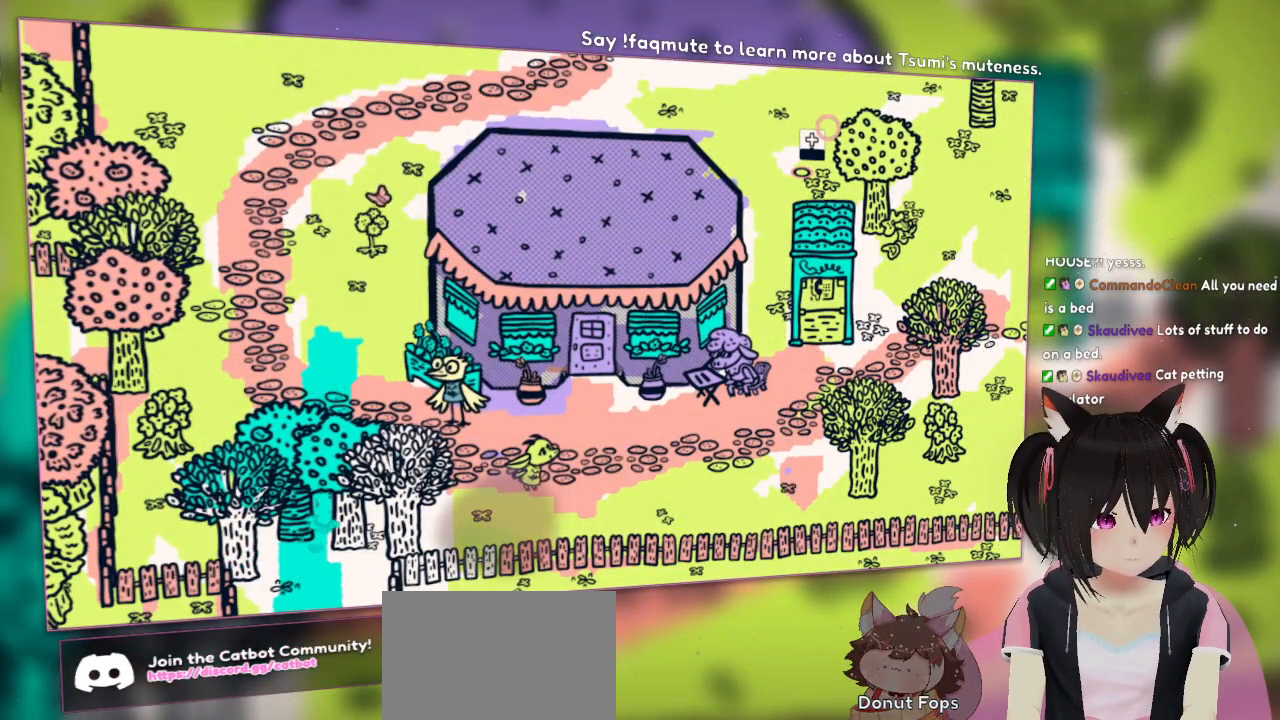
{"buttons": ["A"], "left_stick": "up-left", "right_stick": "center", "events": [[383, "left_stick", "up-left"]]}
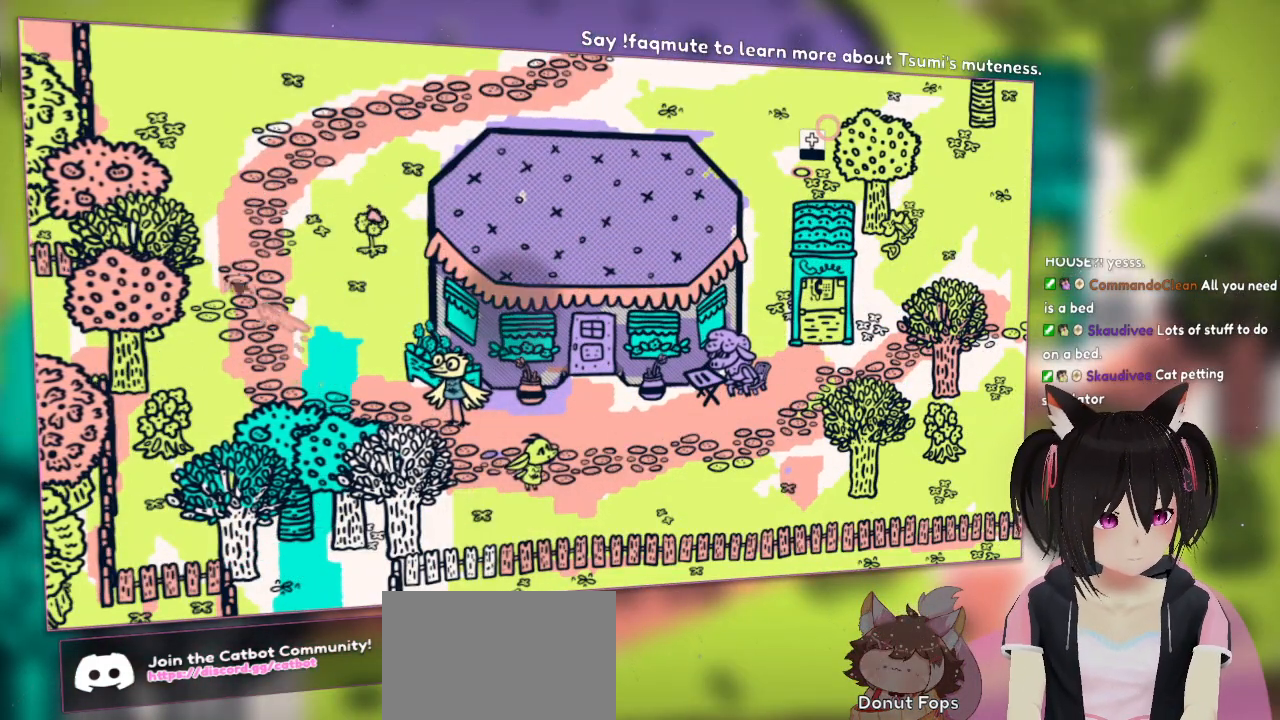
{"buttons": ["A"], "left_stick": "up", "right_stick": "center", "events": [[350, "left_stick", "up"]]}
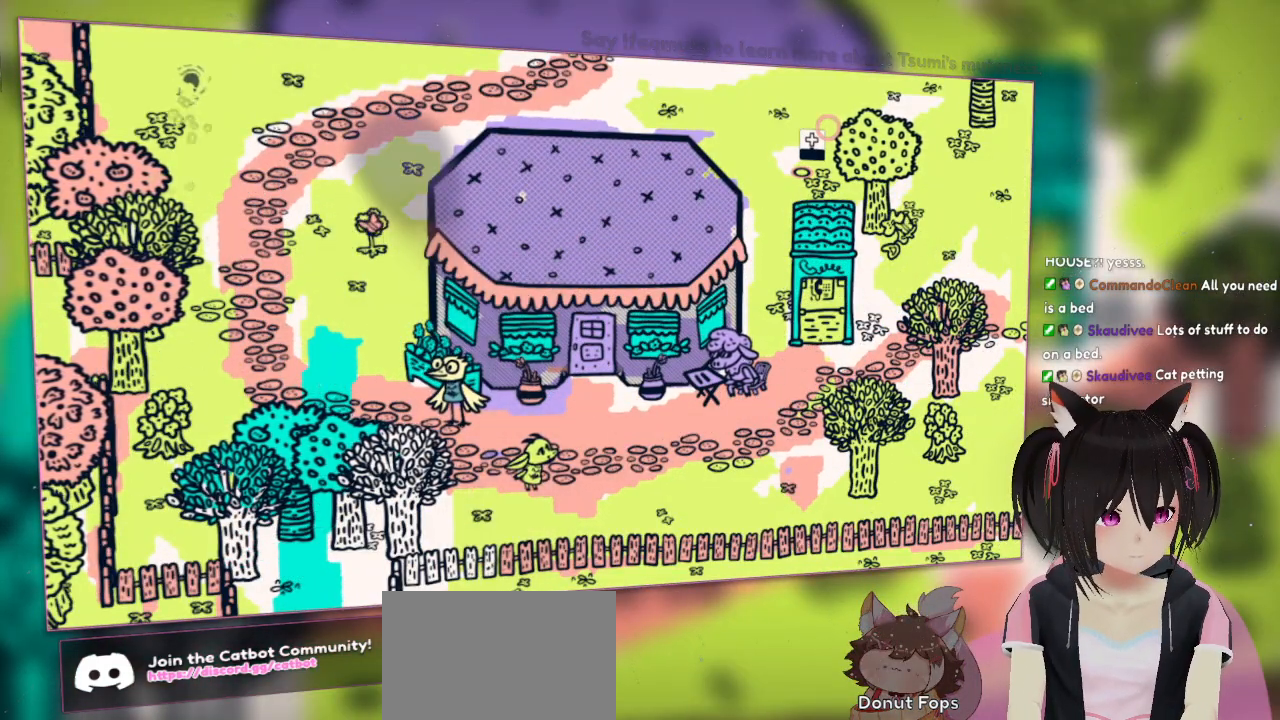
{"buttons": [], "left_stick": "center", "right_stick": "center", "events": [[400, "A", "up"], [433, "left_stick", "center"], [467, "A", "down"], [500, "A", "up"]]}
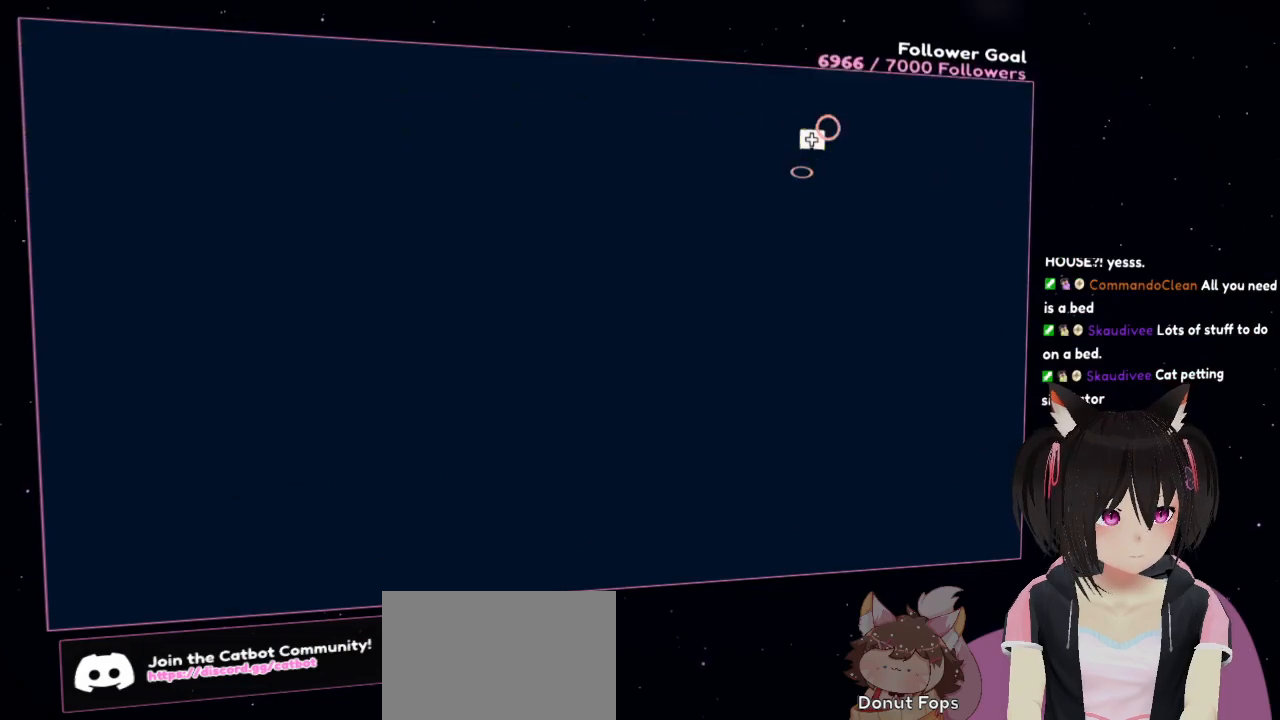
{"buttons": [], "left_stick": "center", "right_stick": "center", "events": []}
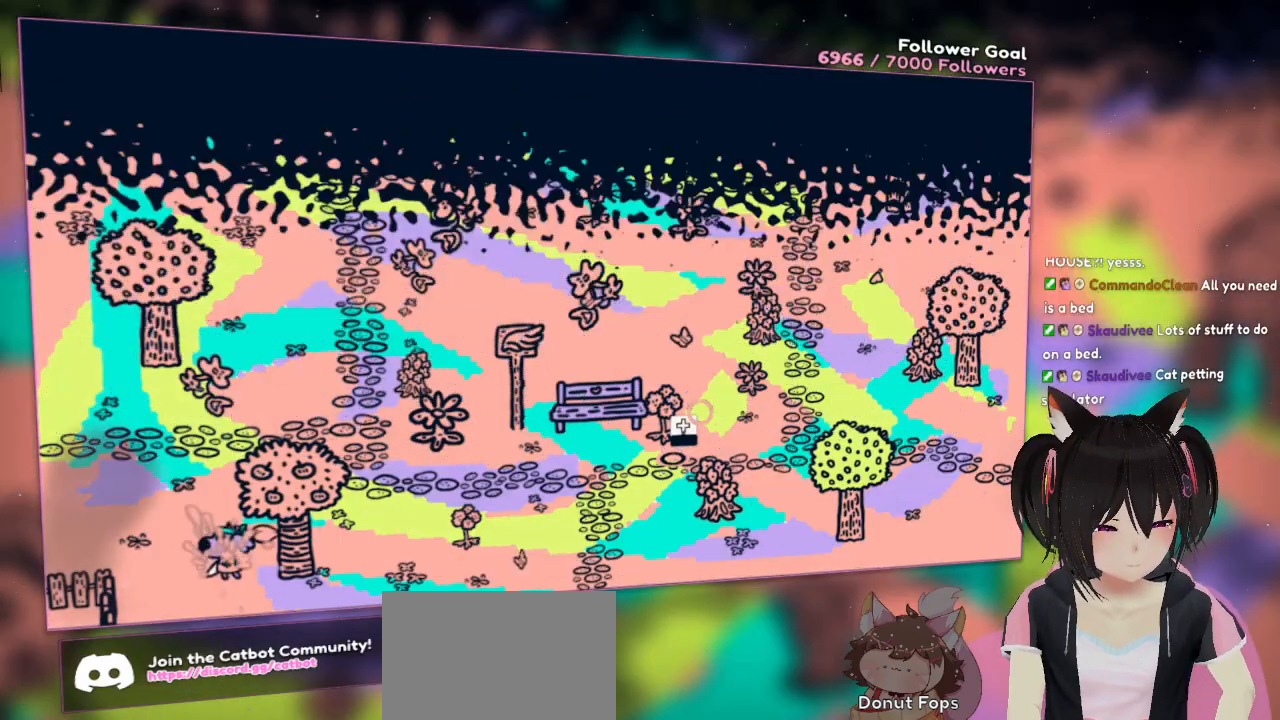
{"buttons": [], "left_stick": "center", "right_stick": "center", "events": []}
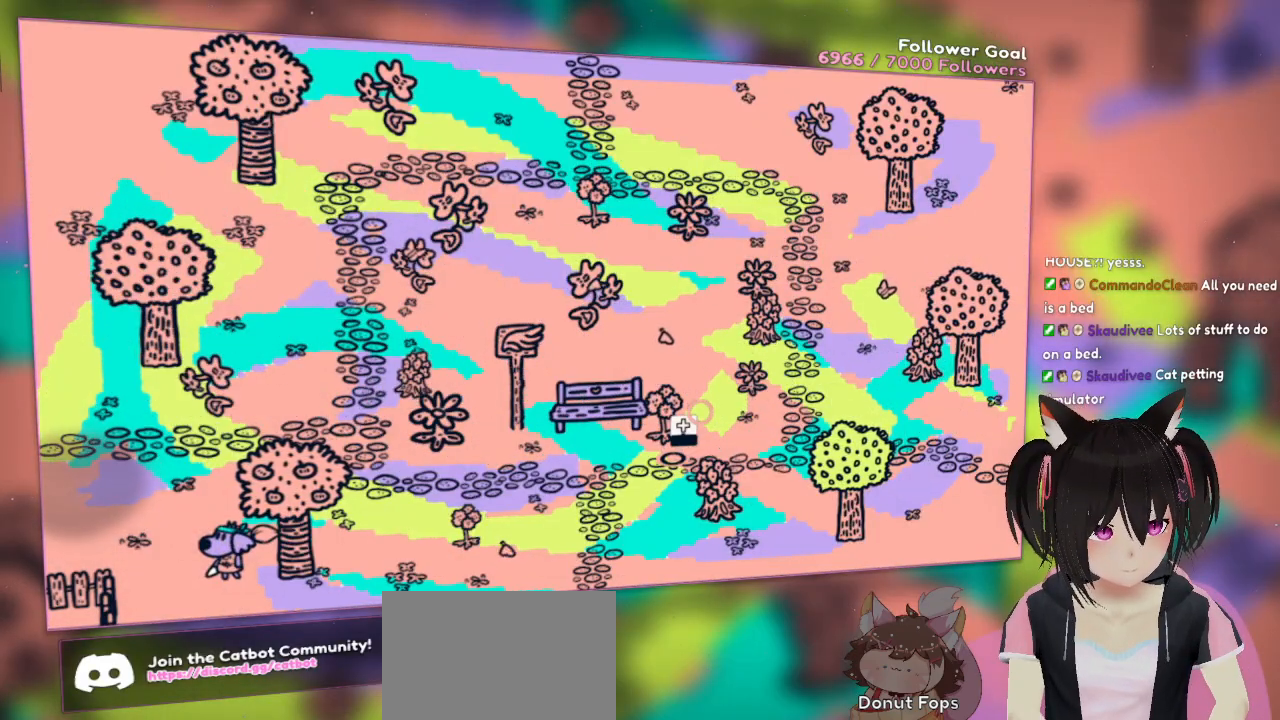
{"buttons": [], "left_stick": "center", "right_stick": "center", "events": []}
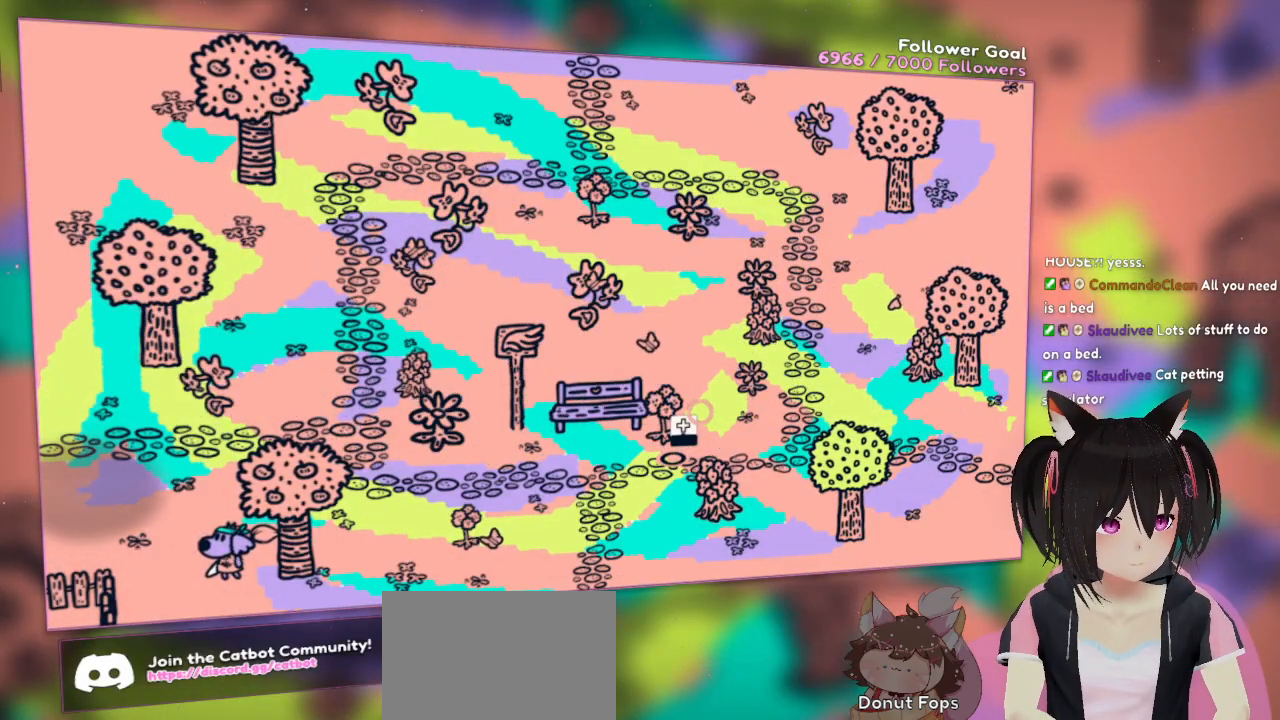
{"buttons": [], "left_stick": "center", "right_stick": "center", "events": []}
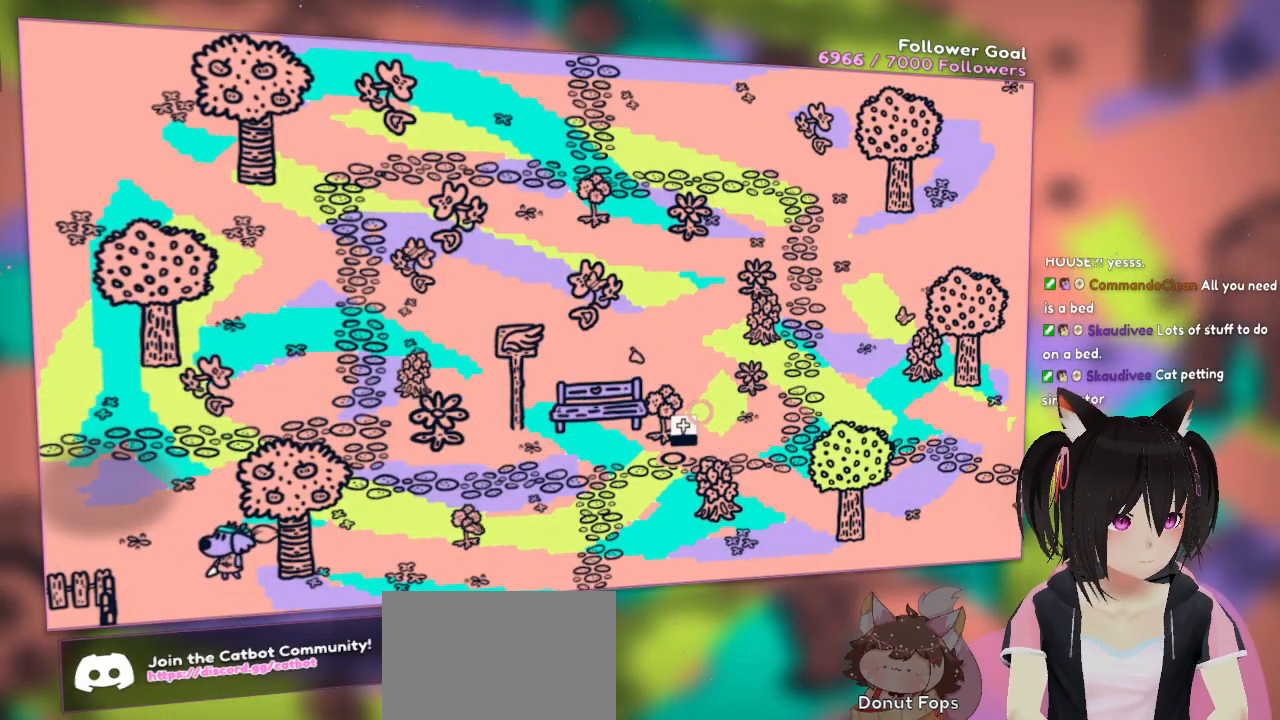
{"buttons": [], "left_stick": "center", "right_stick": "center", "events": []}
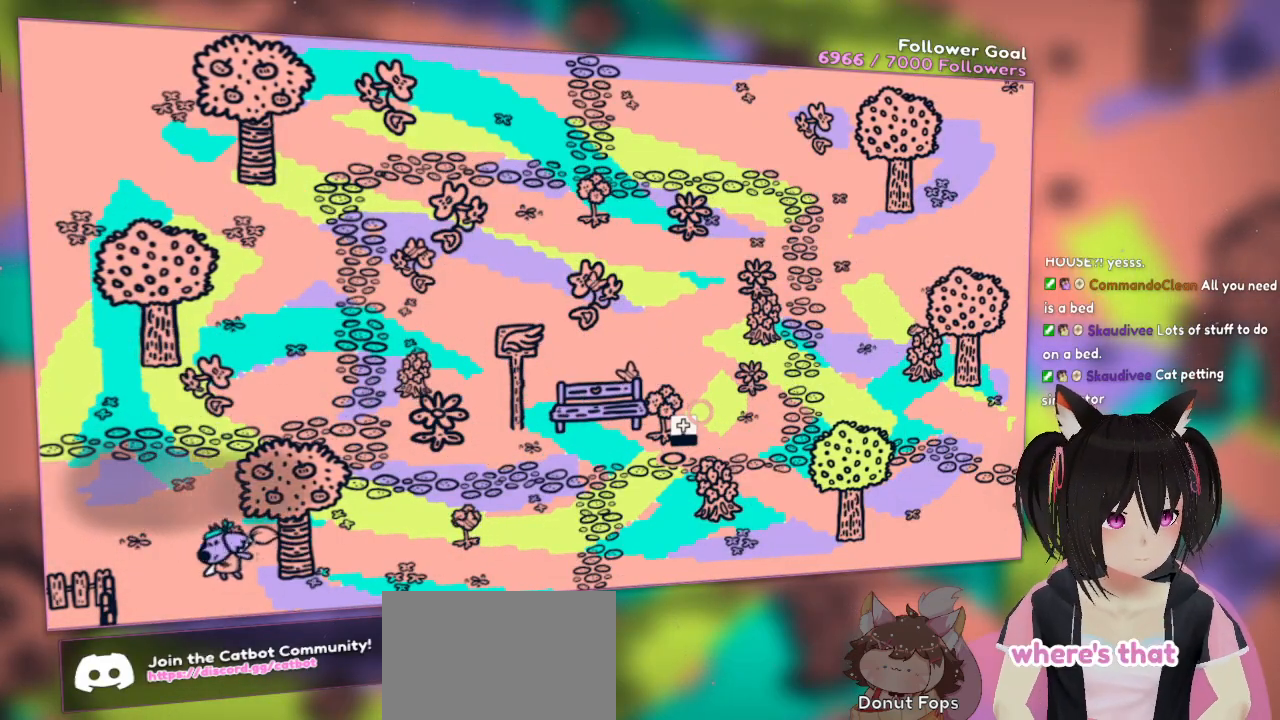
{"buttons": [], "left_stick": "center", "right_stick": "center", "events": []}
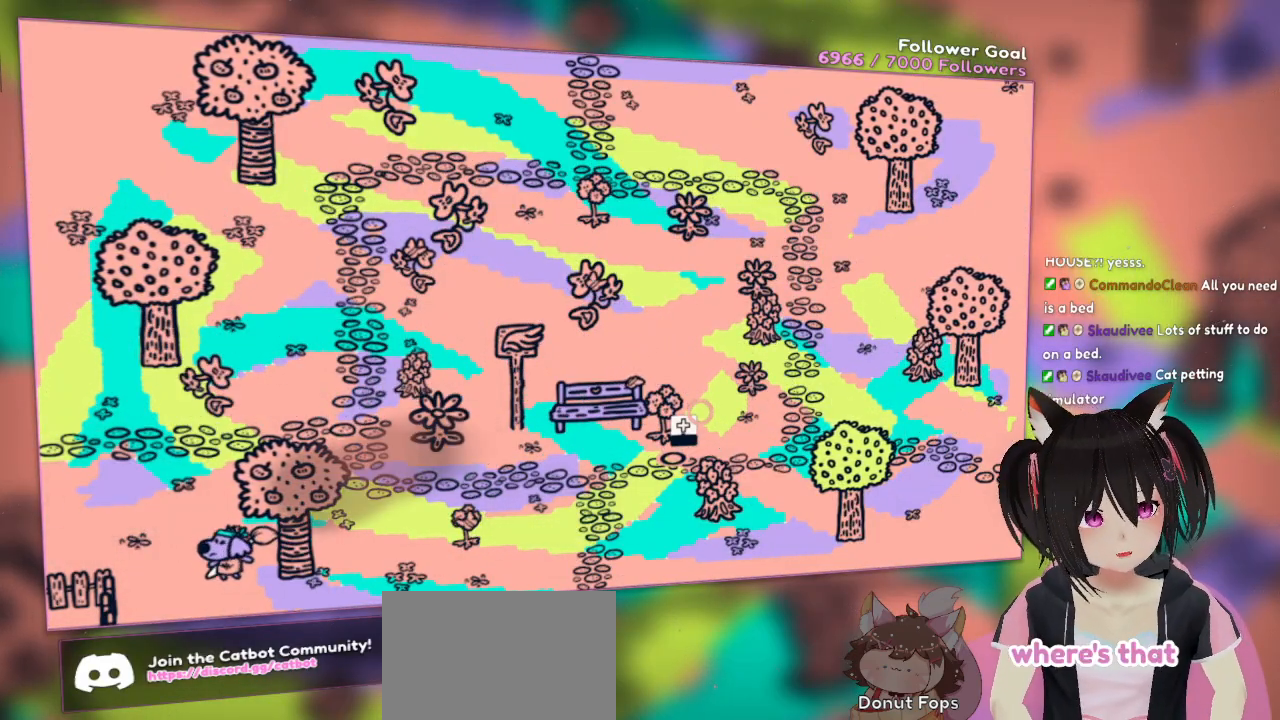
{"buttons": [], "left_stick": "up", "right_stick": "center", "events": [[217, "left_stick", "up"]]}
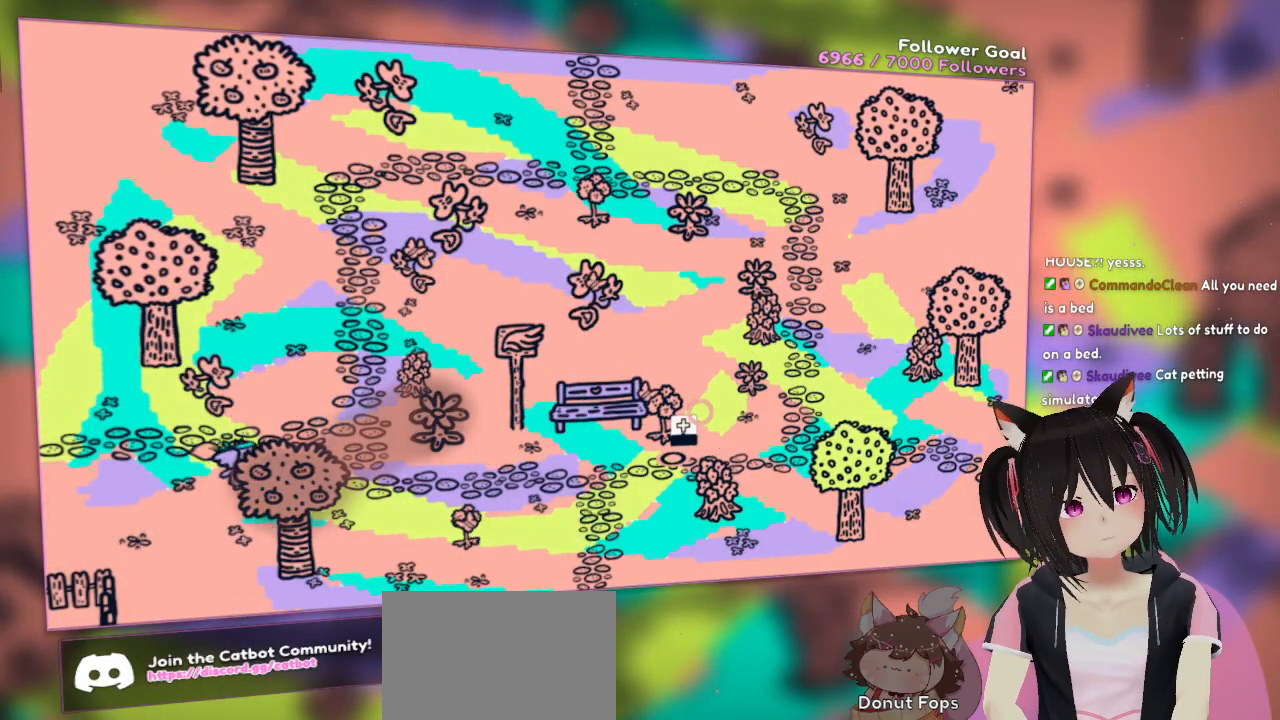
{"buttons": [], "left_stick": "up-right", "right_stick": "center", "events": [[17, "left_stick", "up-right"]]}